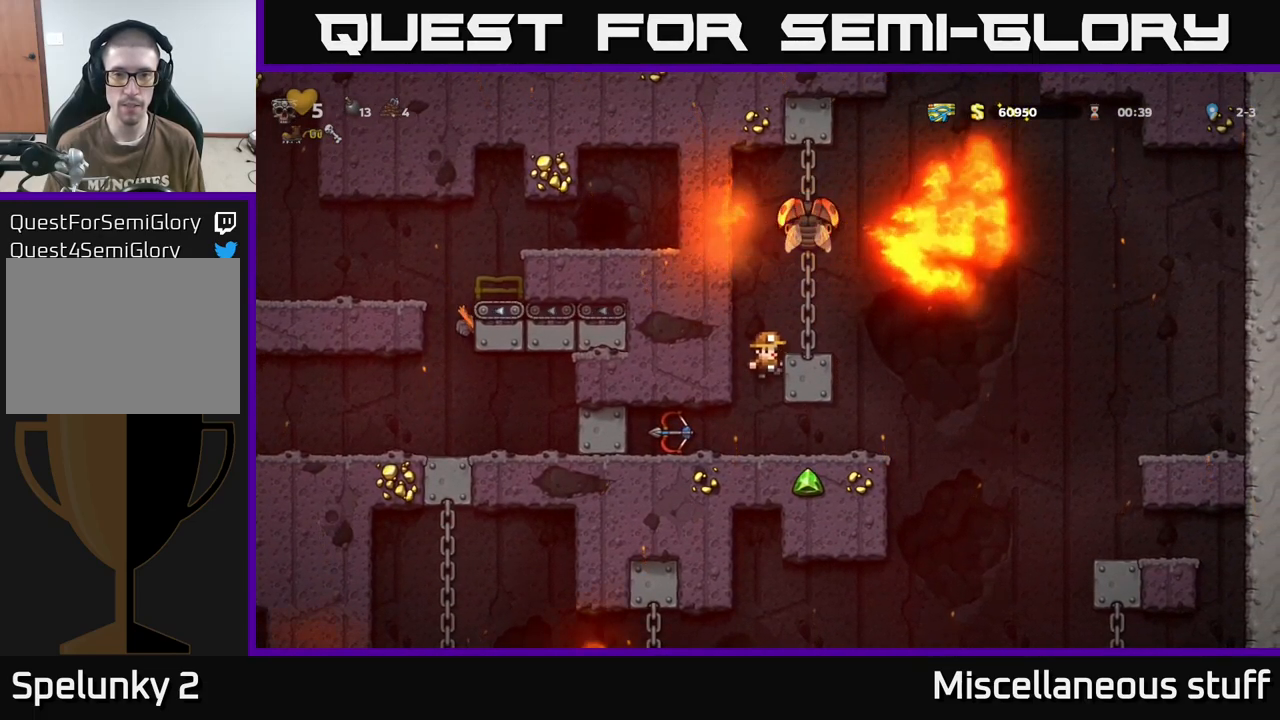
Gameplay with a controller (Xbox layout); each line is a JSON object with the inputs held at the frame after it. "events" lists button and stick changes between this image and that frame as [ms after this image, input, new state], when the widget could be followed in between. Not read: left_stick right_stick.
{"buttons": [], "events": [[50, "DPAD_UP", "down"], [67, "DPAD_RIGHT", "up"], [250, "DPAD_UP", "up"]]}
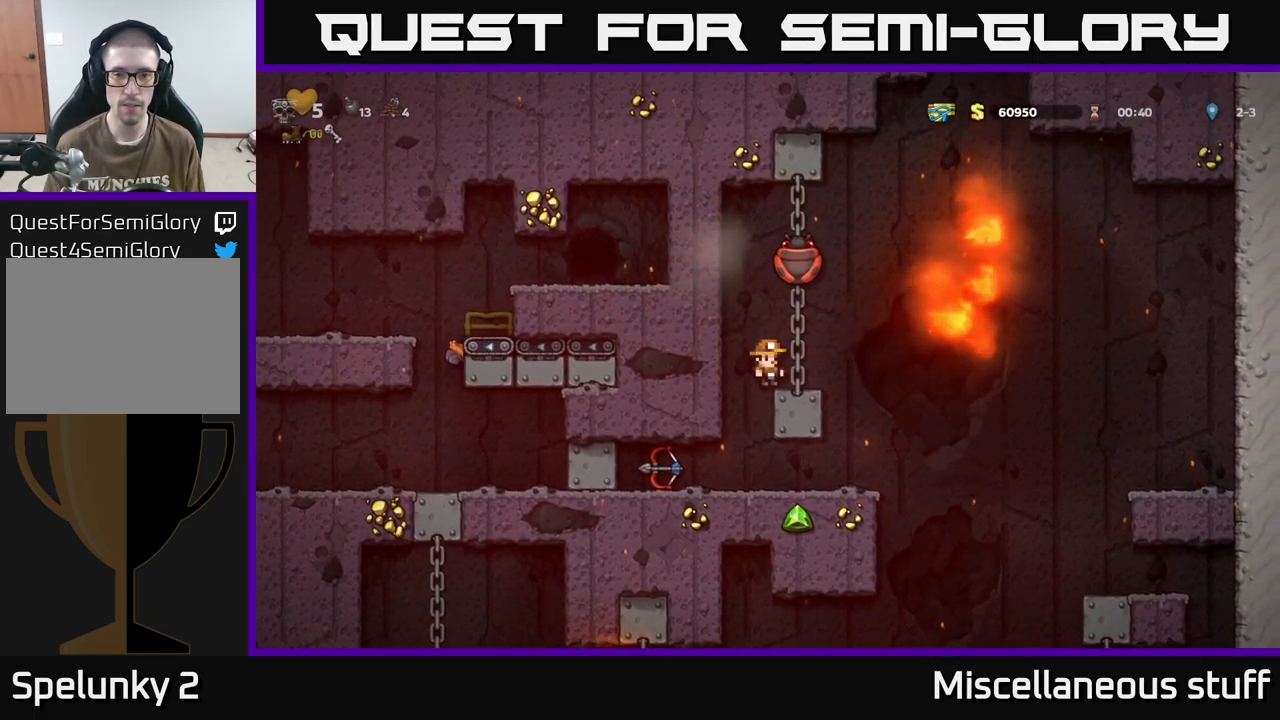
{"buttons": [], "events": [[17, "DPAD_RIGHT", "down"], [50, "DPAD_UP", "down"], [133, "DPAD_RIGHT", "up"], [350, "DPAD_UP", "up"]]}
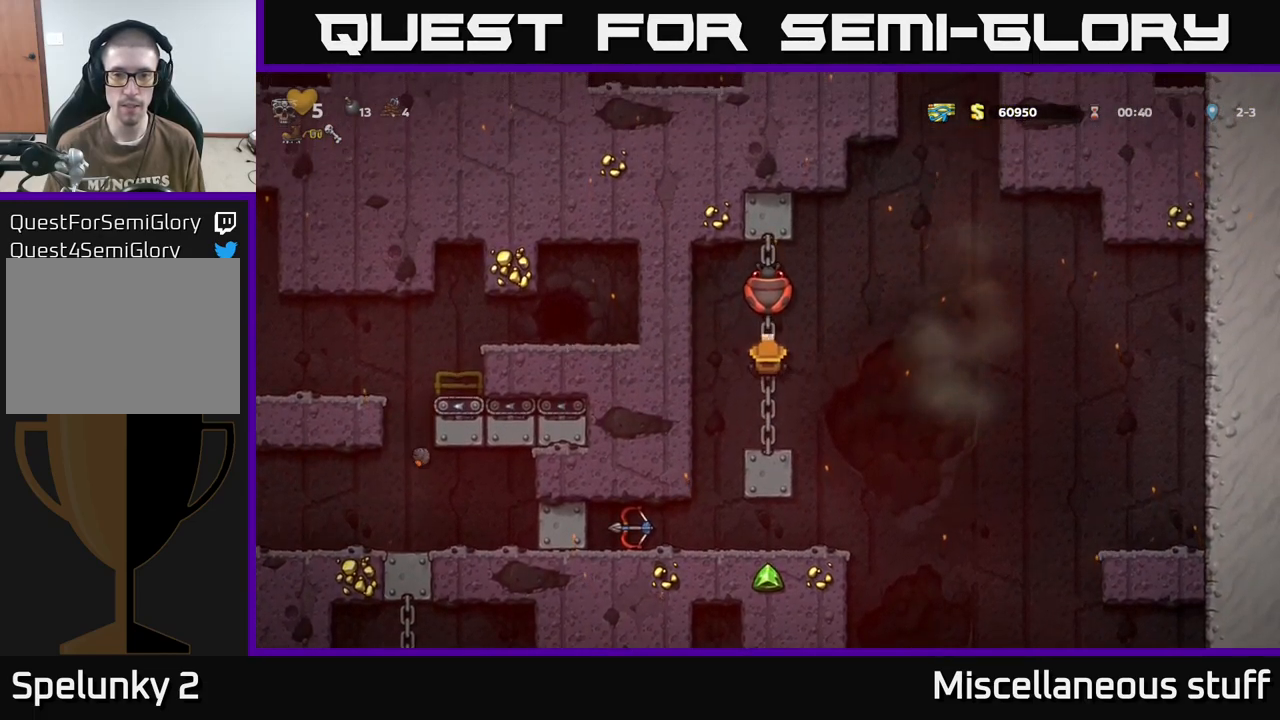
{"buttons": [], "events": [[133, "DPAD_UP", "down"], [167, "X", "down"], [267, "X", "up"], [417, "DPAD_UP", "up"]]}
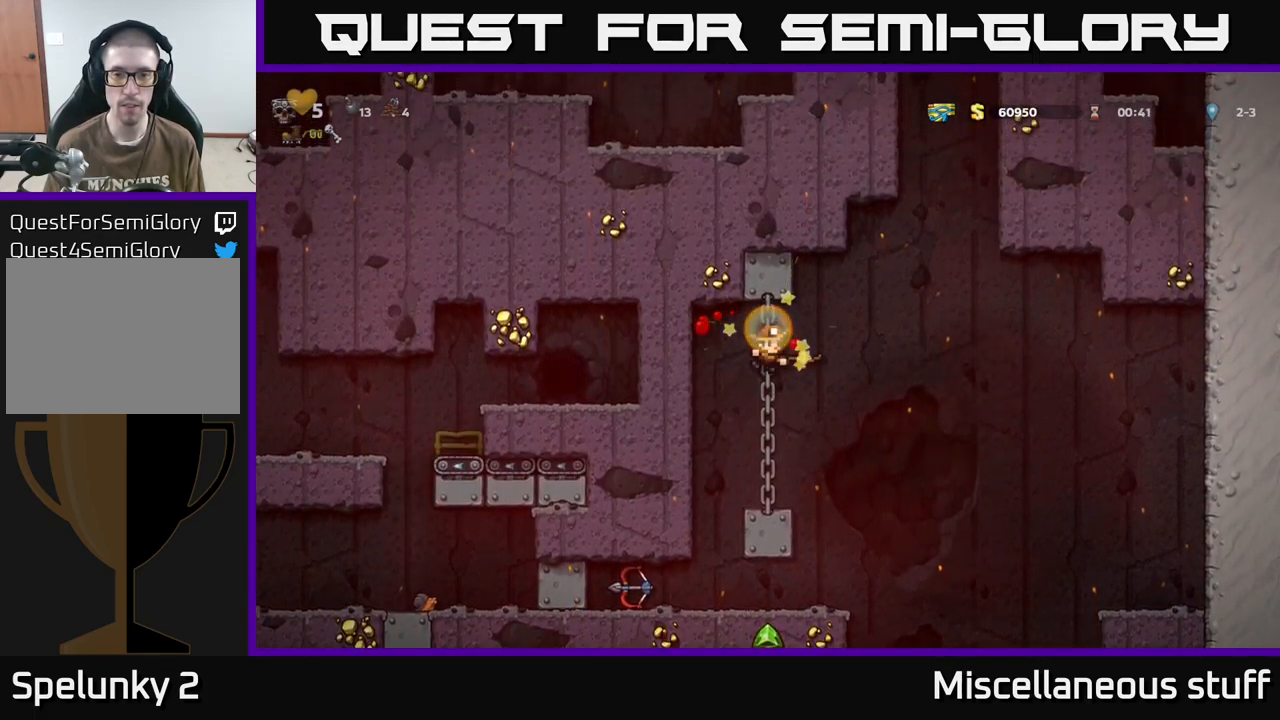
{"buttons": [], "events": [[167, "DPAD_UP", "down"], [234, "DPAD_LEFT", "down"], [234, "DPAD_UP", "up"], [334, "A", "down"], [417, "A", "up"], [417, "DPAD_LEFT", "up"]]}
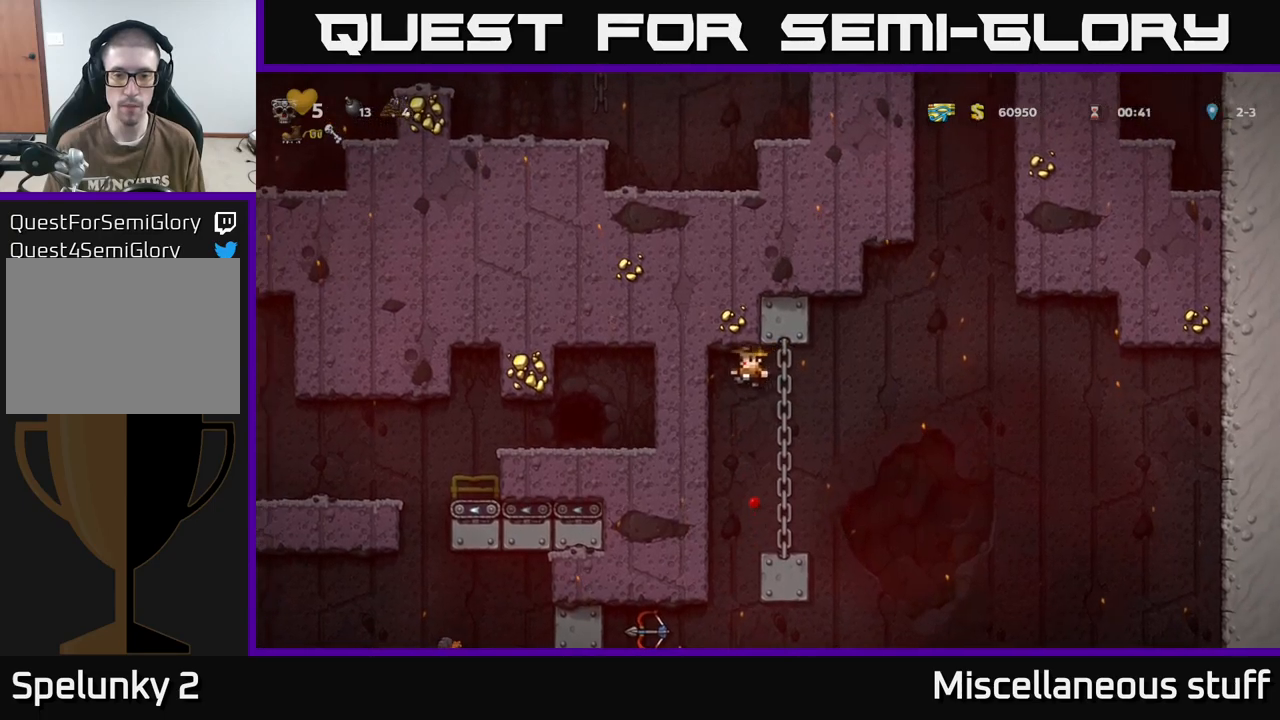
{"buttons": [], "events": [[50, "DPAD_RIGHT", "down"], [117, "DPAD_RIGHT", "up"], [300, "DPAD_LEFT", "down"], [417, "DPAD_LEFT", "up"]]}
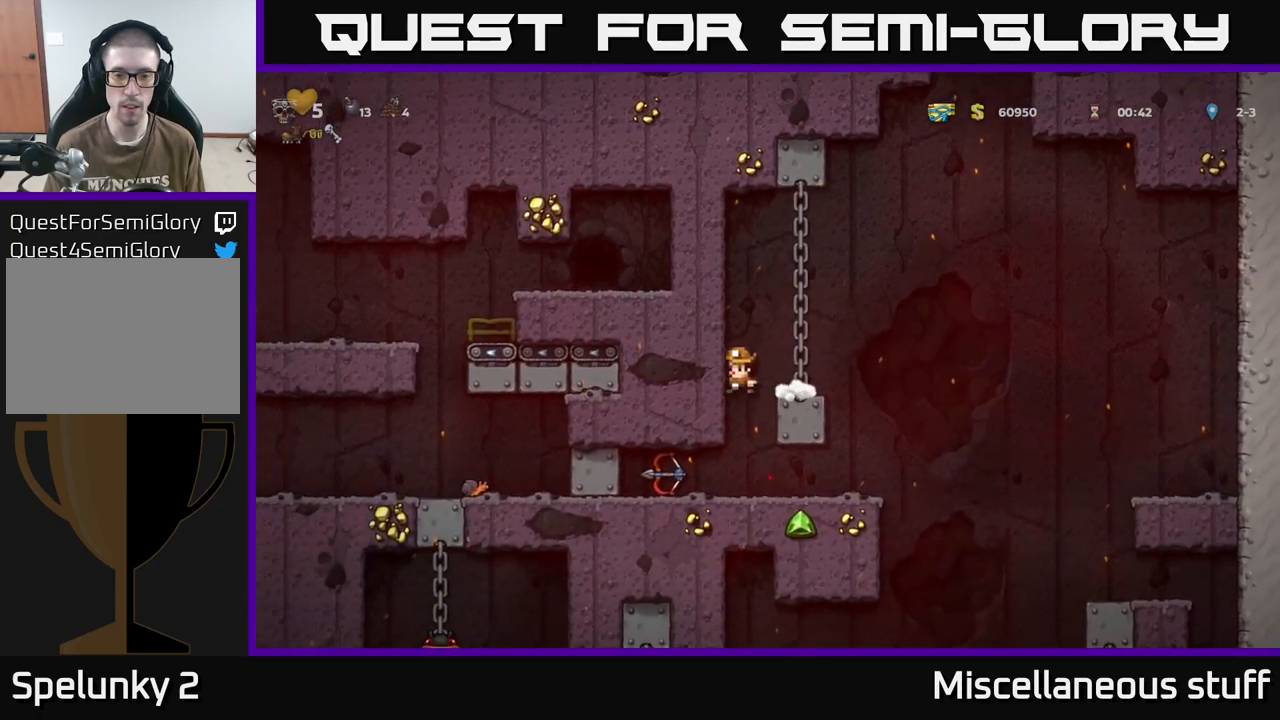
{"buttons": ["DPAD_LEFT"], "events": [[250, "DPAD_RIGHT", "down"], [367, "DPAD_RIGHT", "up"], [434, "DPAD_LEFT", "down"]]}
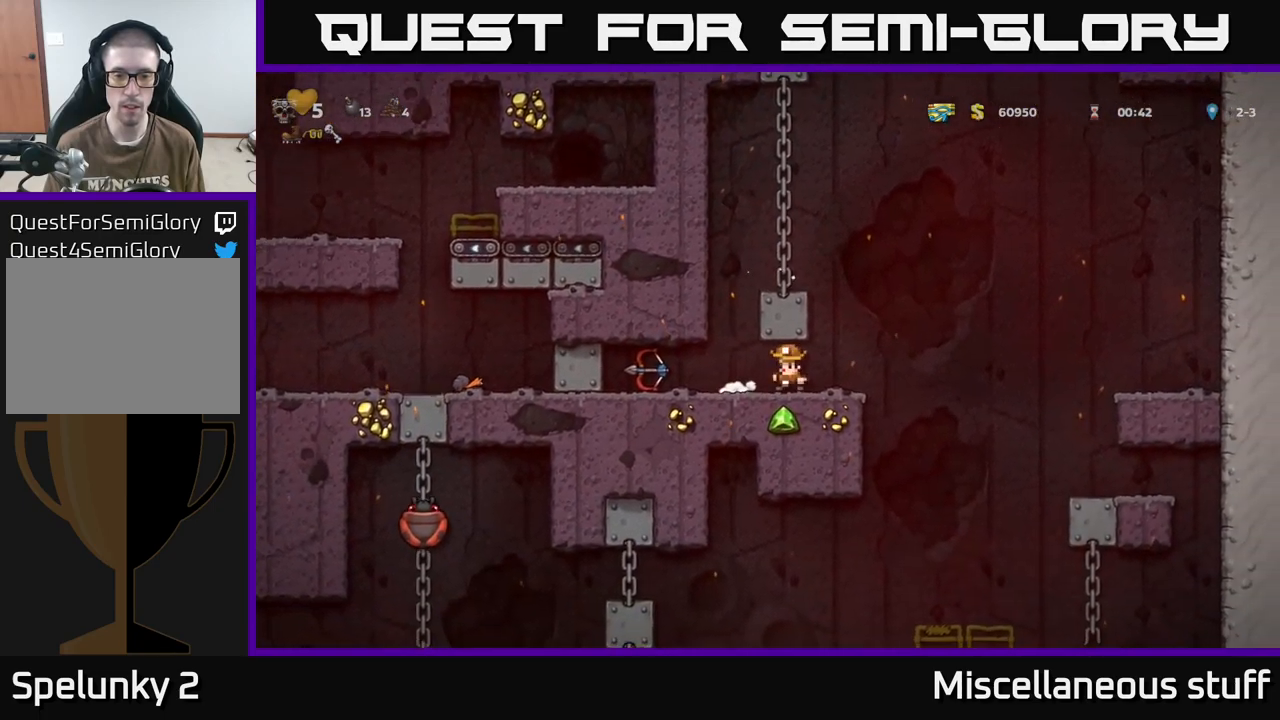
{"buttons": ["DPAD_LEFT"], "events": []}
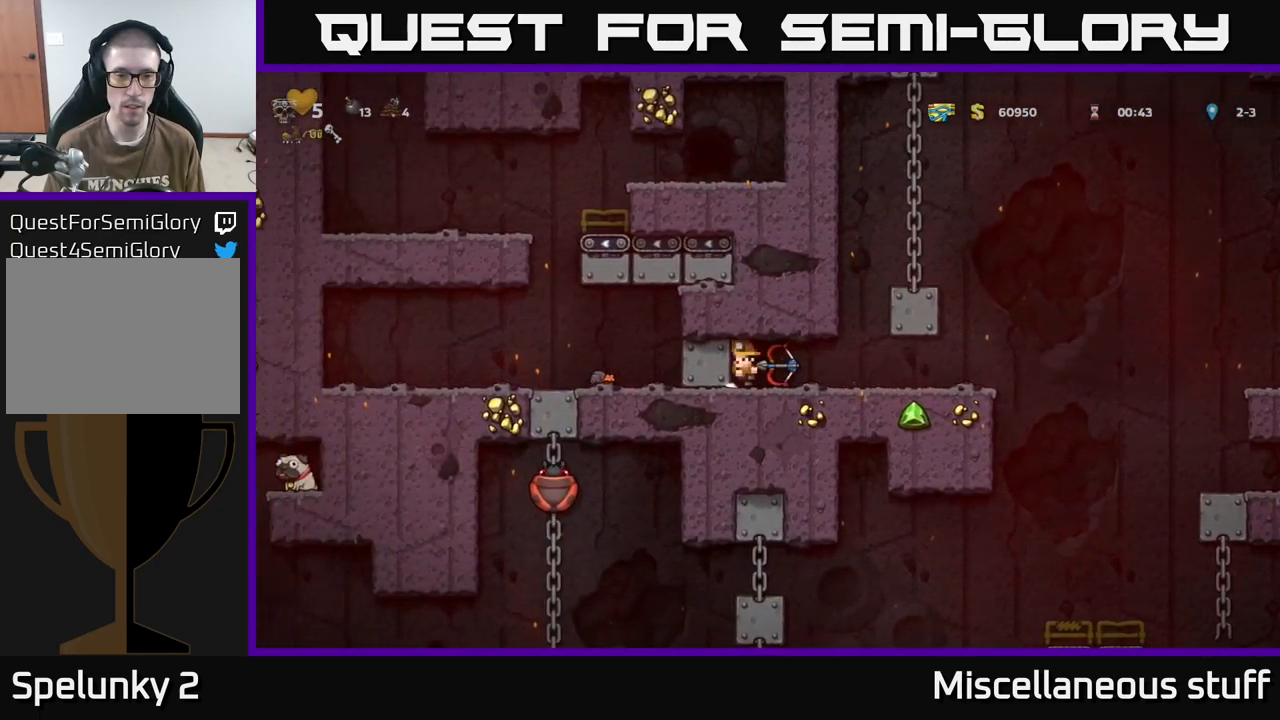
{"buttons": ["DPAD_LEFT"], "events": []}
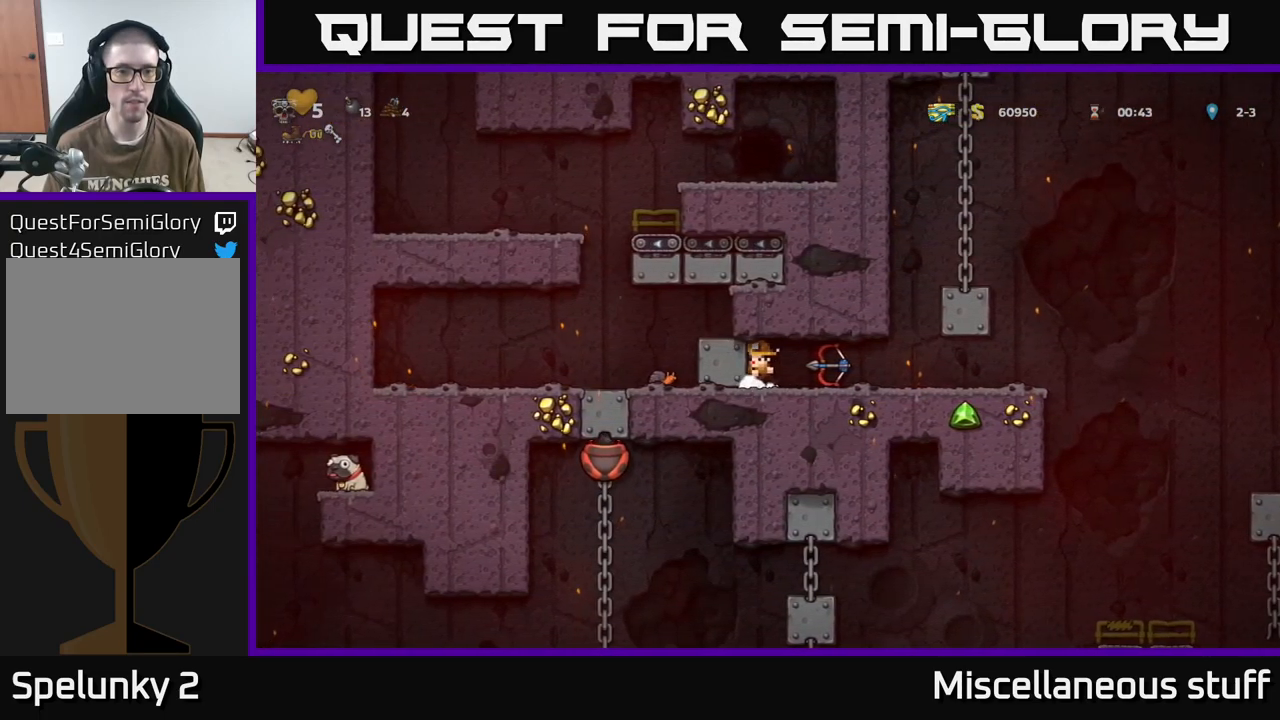
{"buttons": ["DPAD_LEFT"], "events": []}
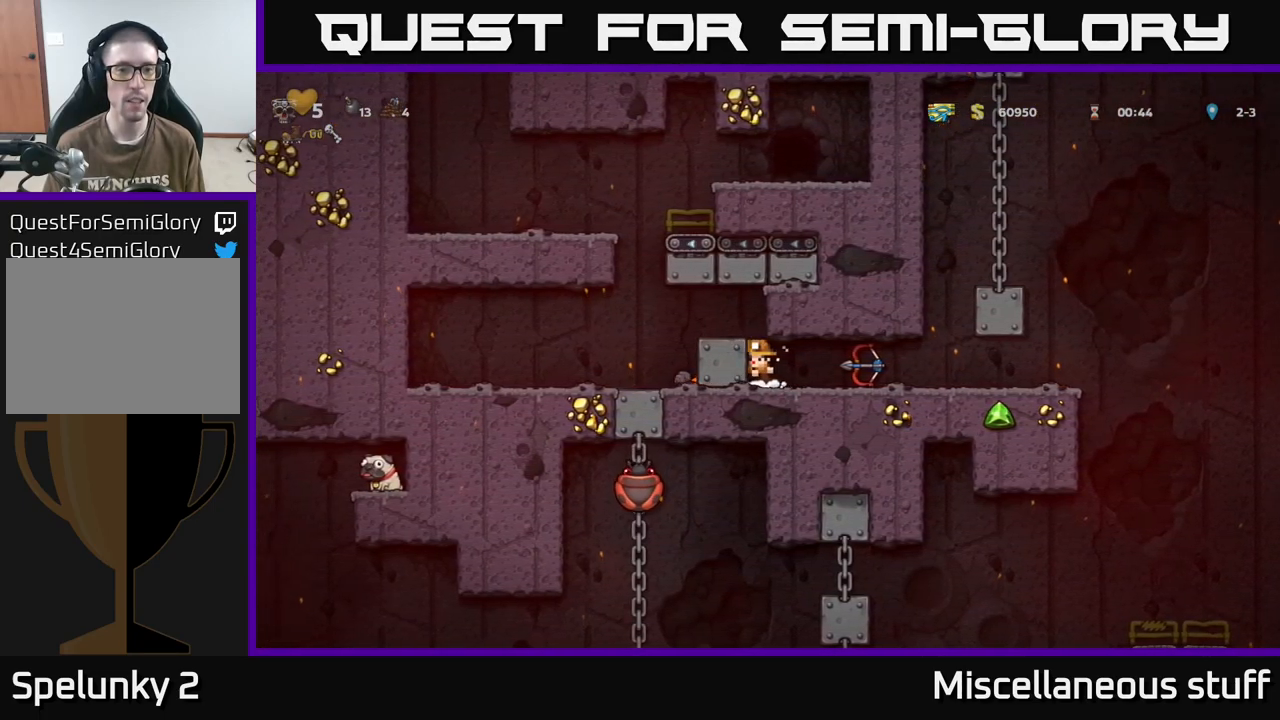
{"buttons": ["DPAD_LEFT"], "events": []}
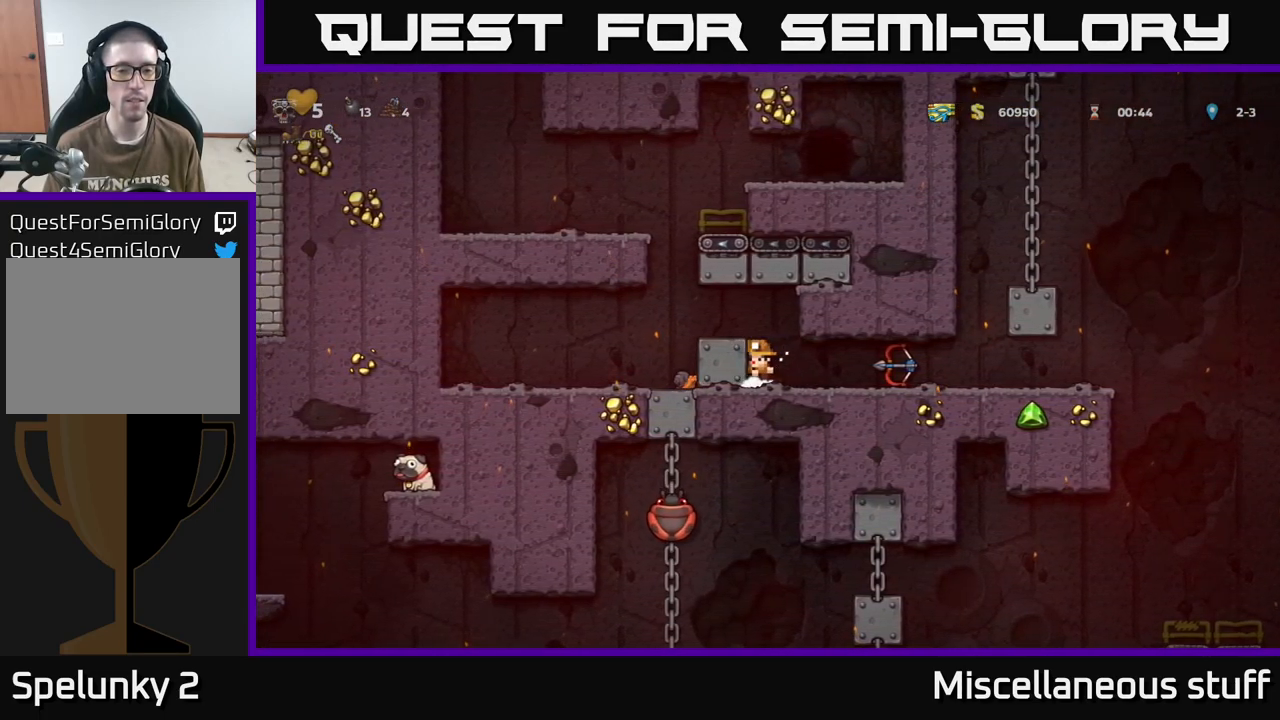
{"buttons": ["DPAD_LEFT"], "events": []}
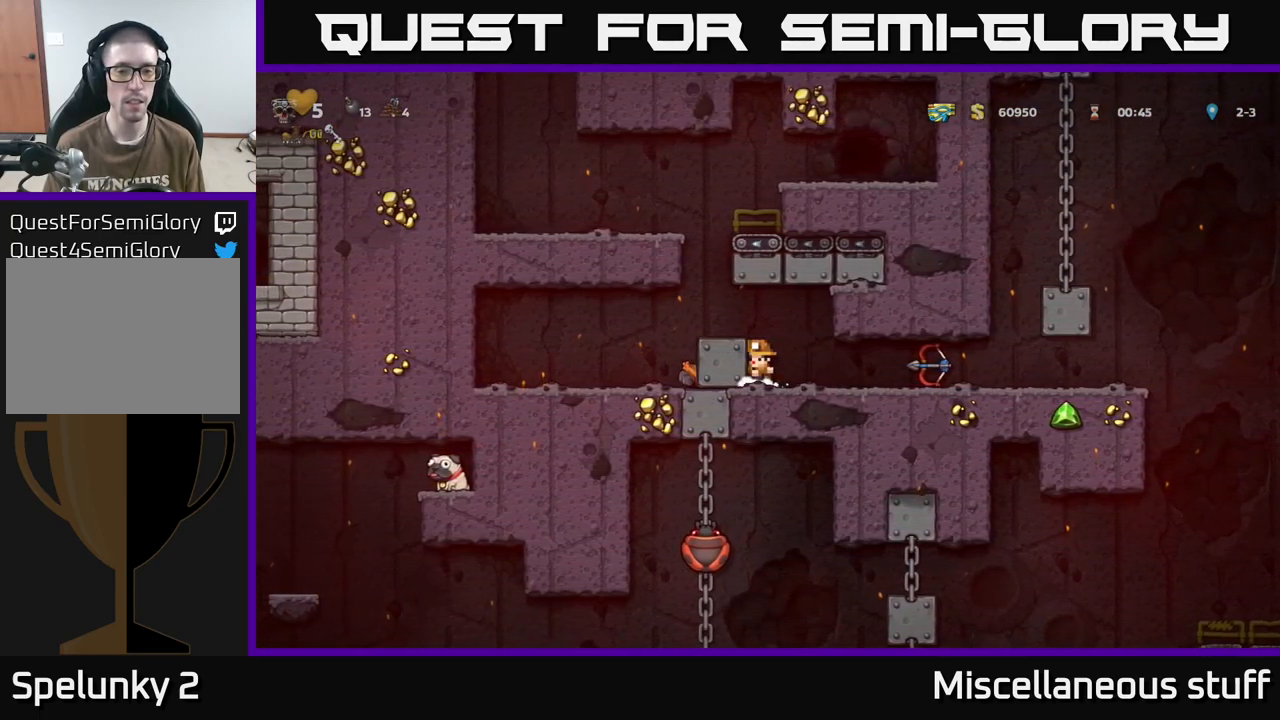
{"buttons": ["DPAD_LEFT"], "events": [[117, "DPAD_LEFT", "up"], [250, "A", "down"], [434, "A", "up"], [450, "DPAD_LEFT", "down"]]}
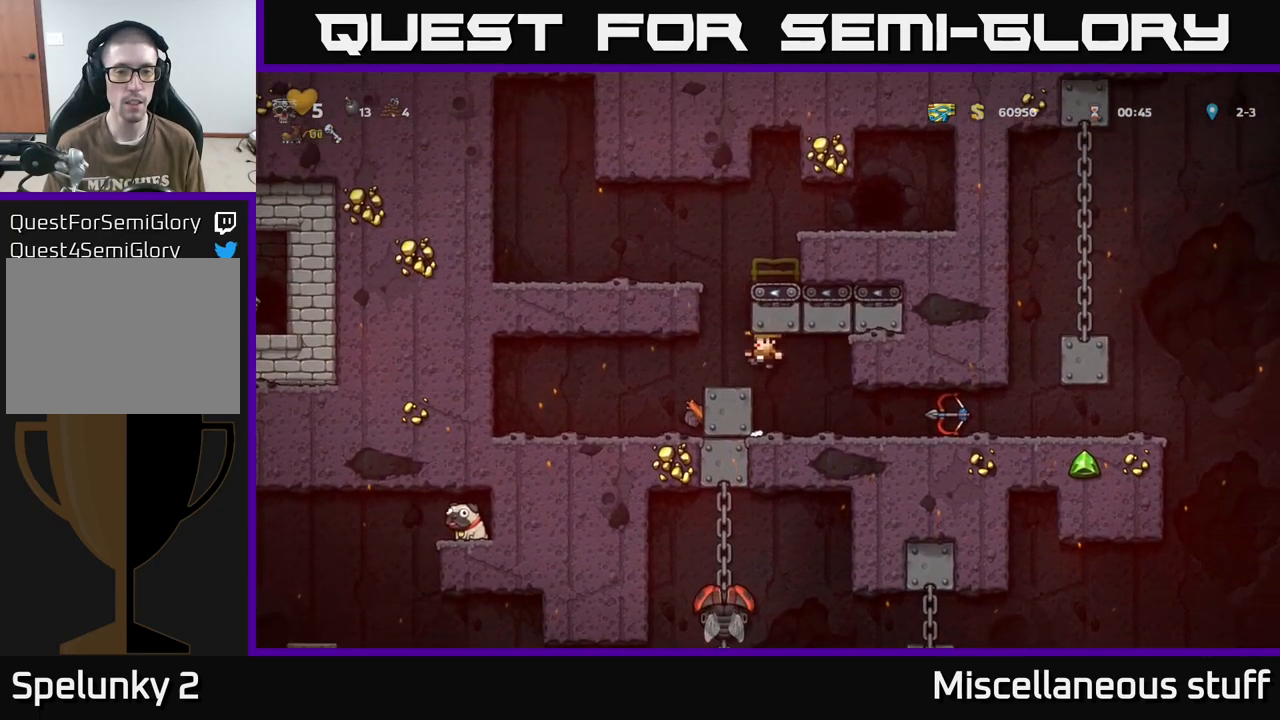
{"buttons": [], "events": [[17, "DPAD_LEFT", "up"], [184, "A", "down"], [484, "A", "up"]]}
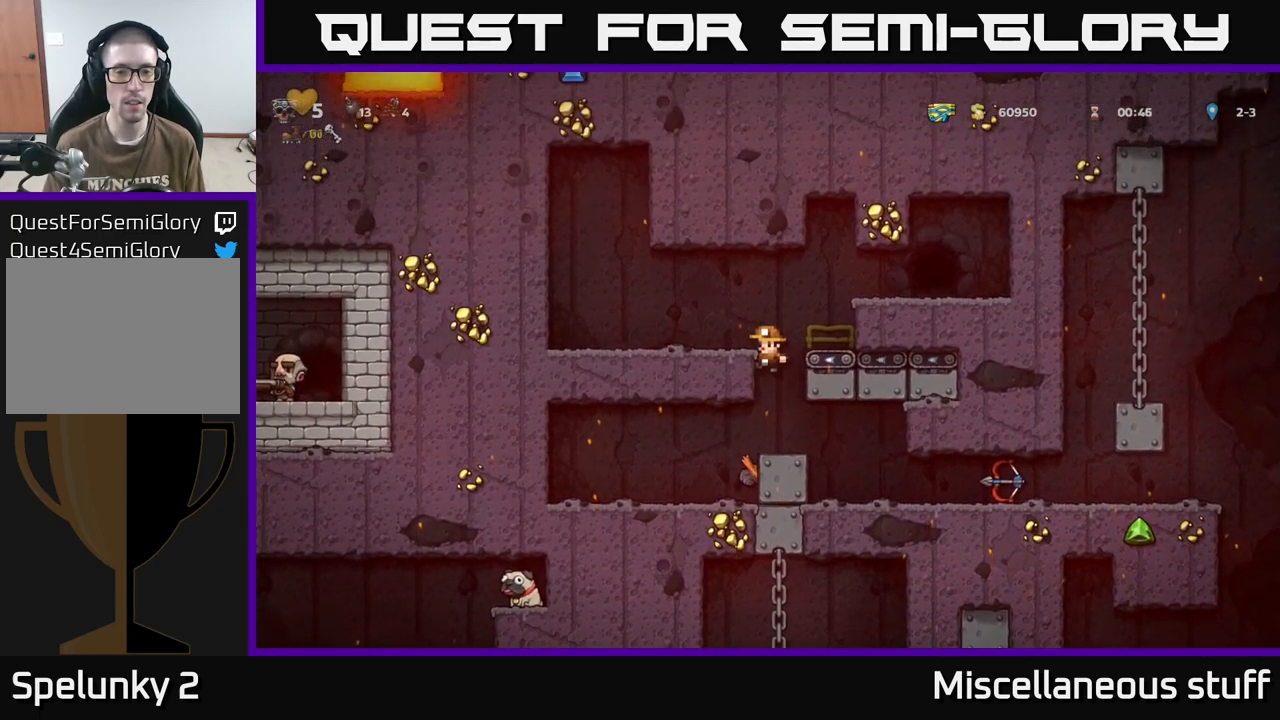
{"buttons": [], "events": [[17, "DPAD_LEFT", "down"], [217, "A", "down"], [317, "A", "up"], [401, "DPAD_LEFT", "up"]]}
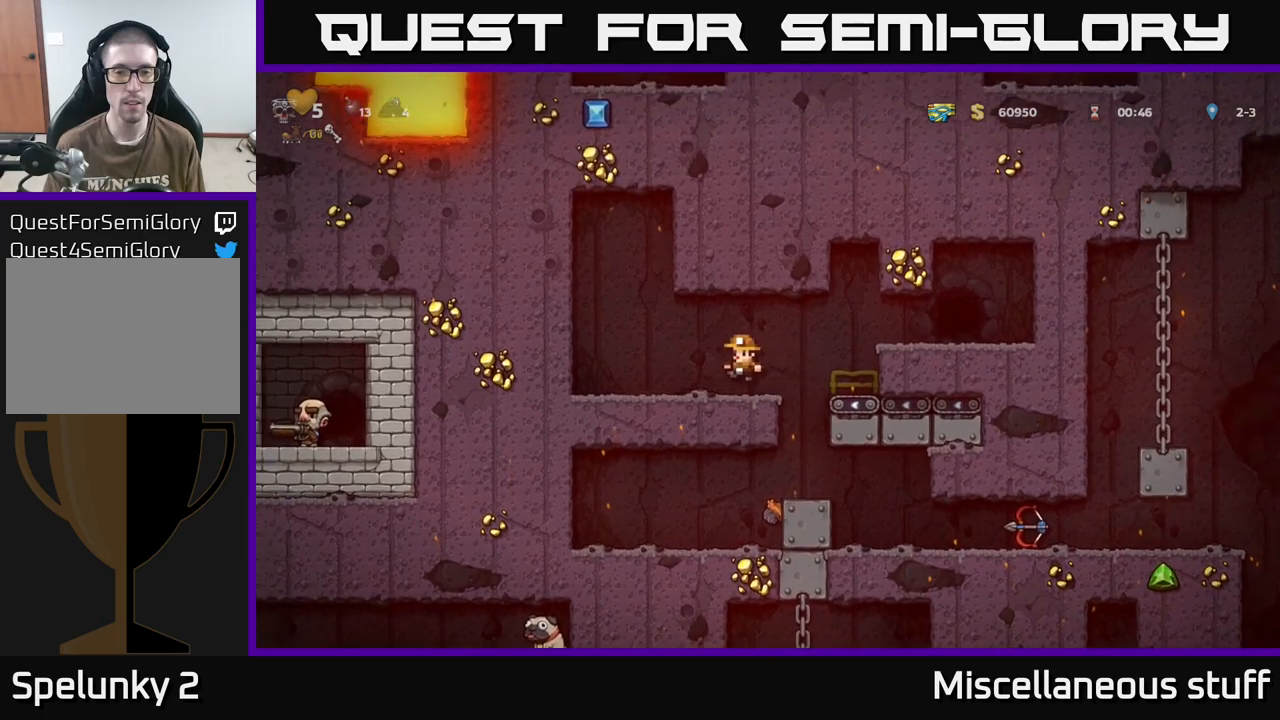
{"buttons": ["DPAD_RIGHT"], "events": [[33, "DPAD_RIGHT", "down"], [150, "A", "down"], [250, "A", "up"]]}
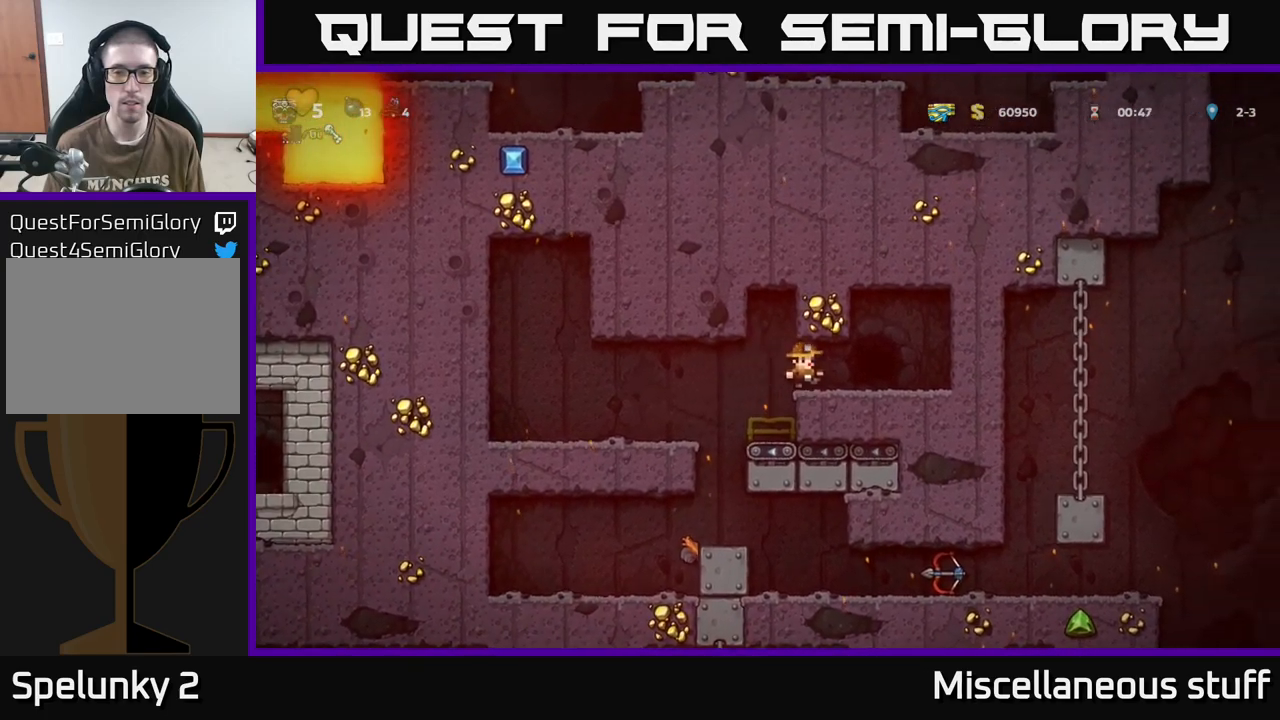
{"buttons": [], "events": [[33, "DPAD_RIGHT", "up"], [117, "L2", "down"], [217, "L2", "up"]]}
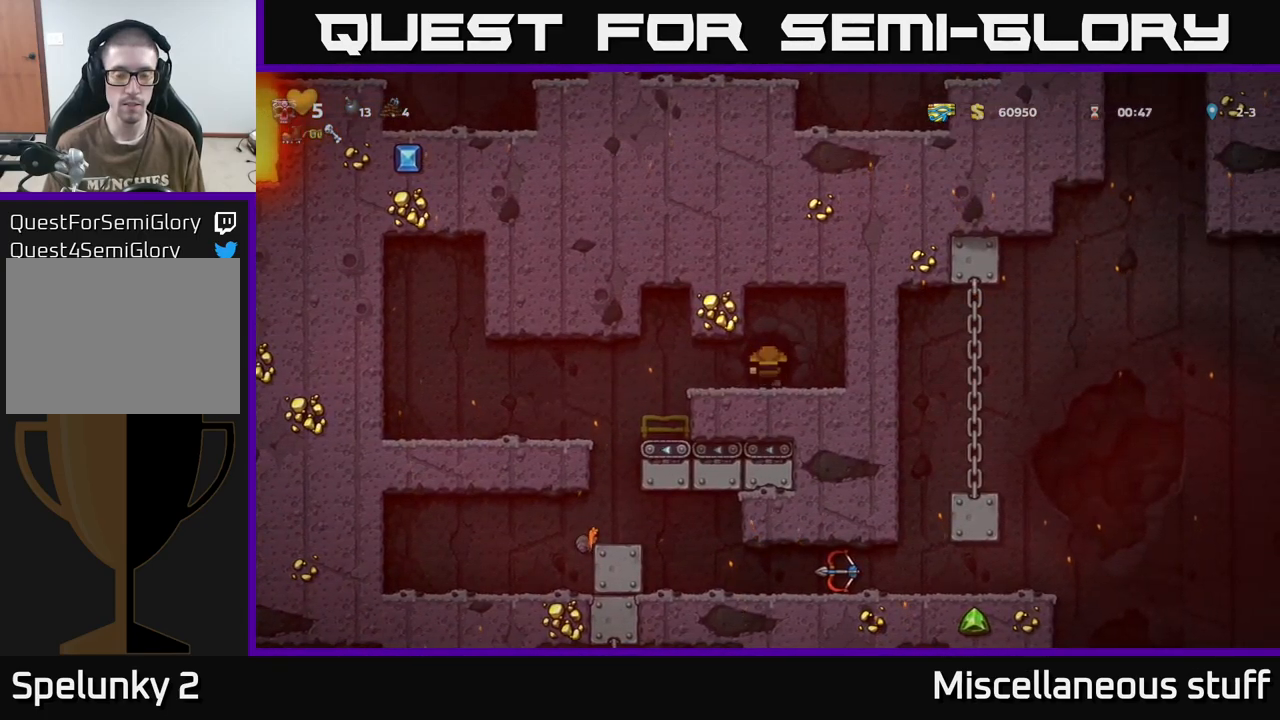
{"buttons": [], "events": []}
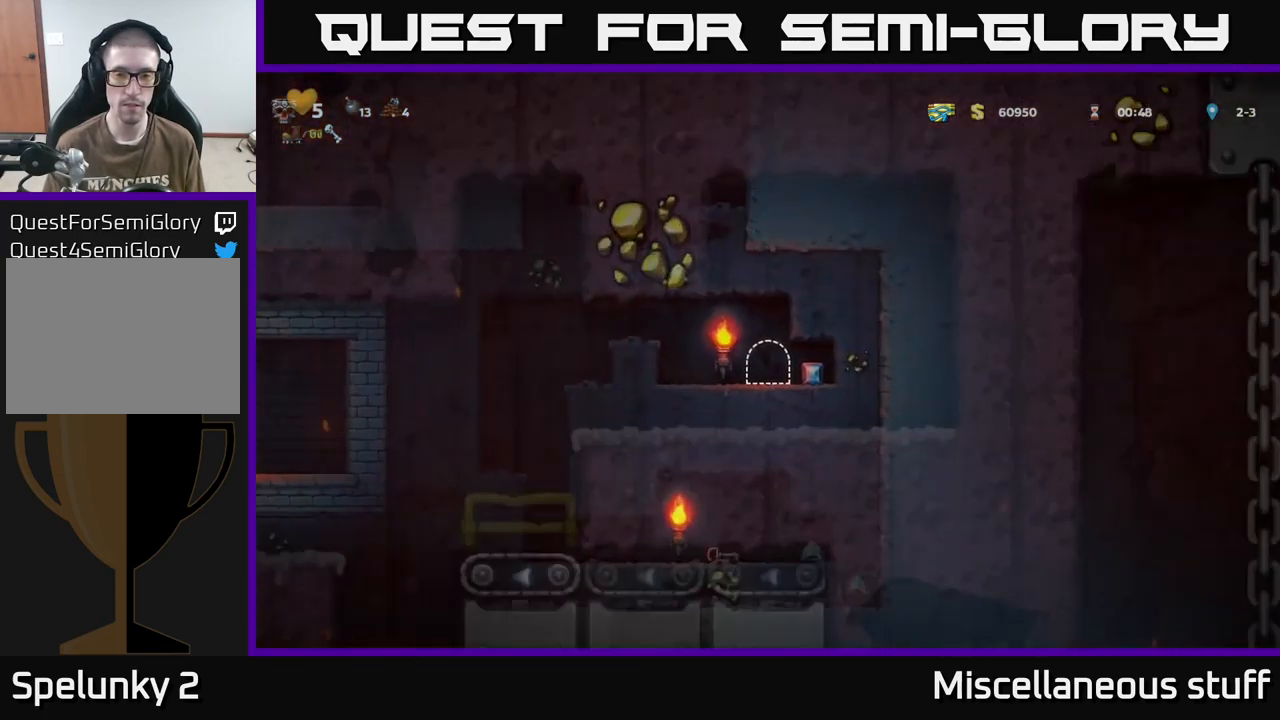
{"buttons": ["DPAD_RIGHT"], "events": [[483, "DPAD_RIGHT", "down"]]}
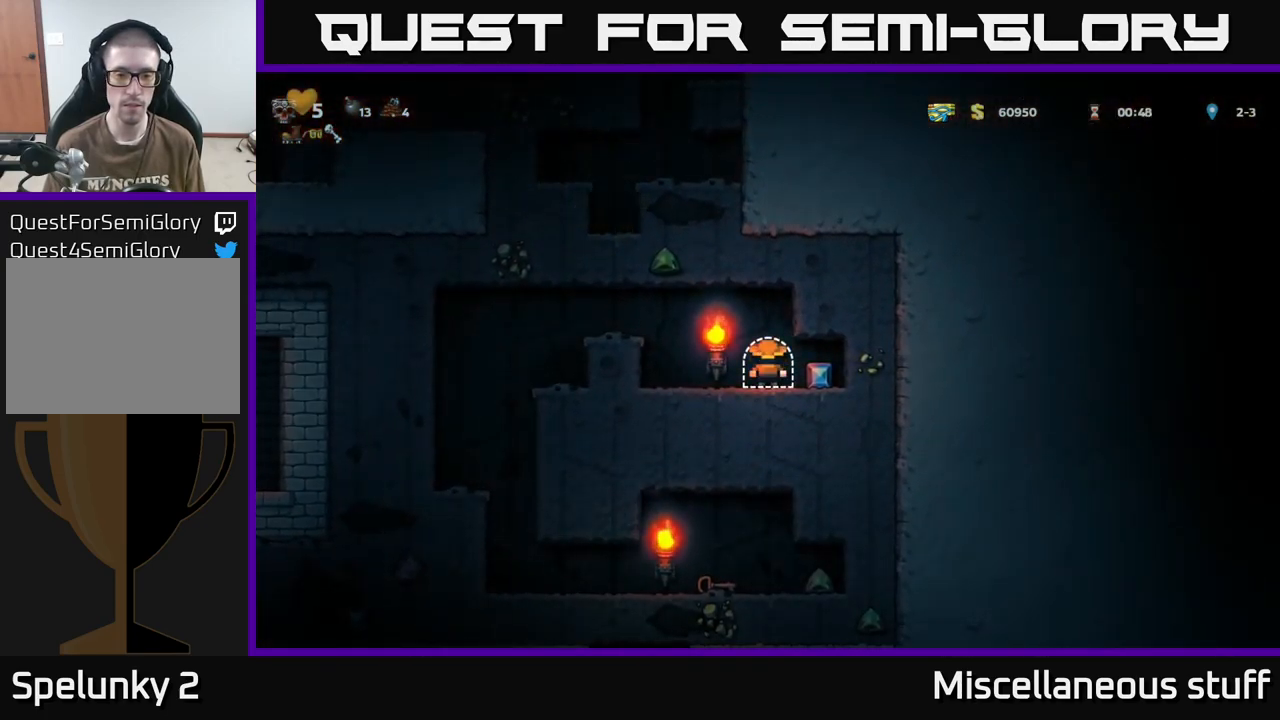
{"buttons": ["DPAD_LEFT"], "events": [[167, "DPAD_RIGHT", "up"], [217, "DPAD_LEFT", "down"]]}
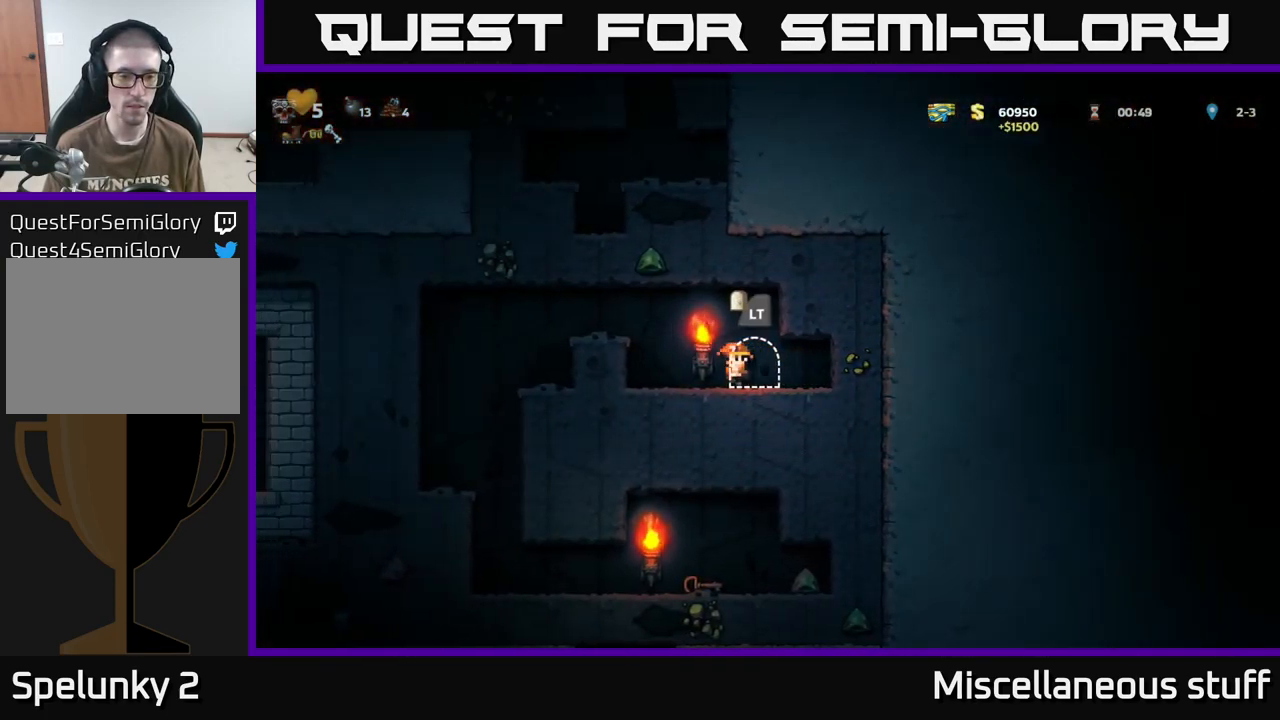
{"buttons": ["DPAD_LEFT"], "events": [[83, "A", "down"], [300, "A", "up"]]}
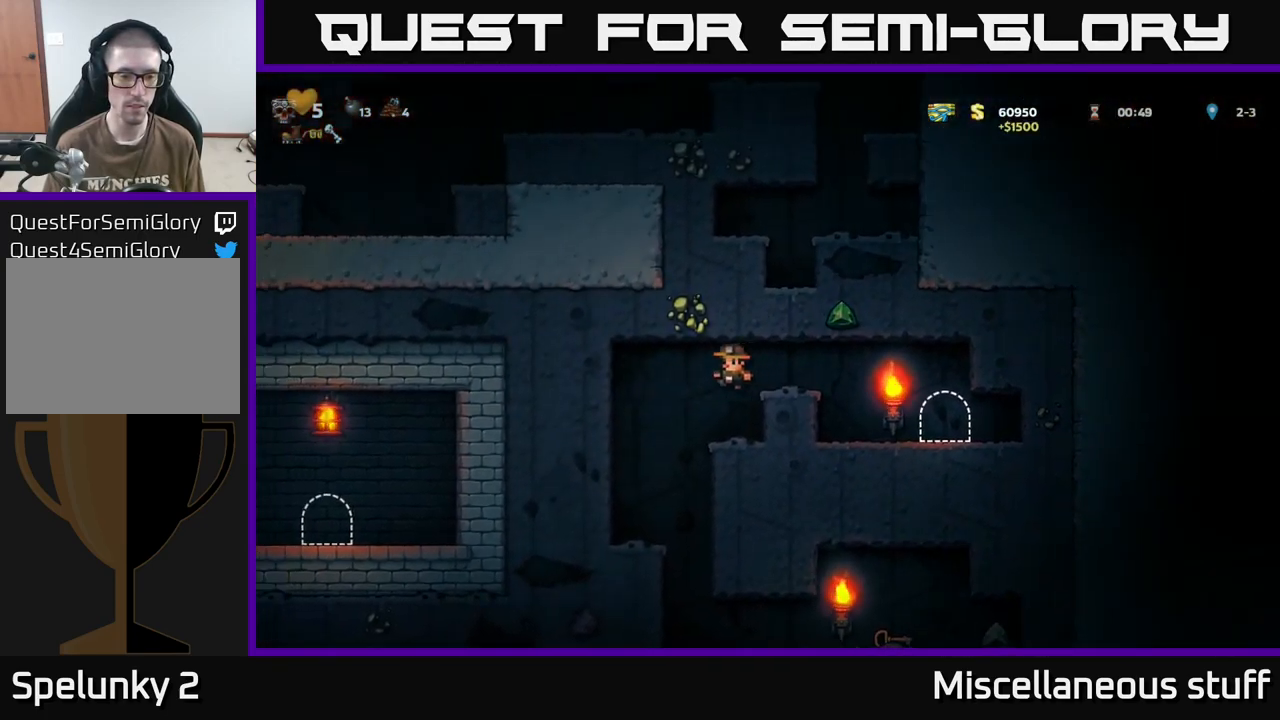
{"buttons": ["DPAD_RIGHT"], "events": [[200, "DPAD_LEFT", "up"], [300, "DPAD_RIGHT", "down"]]}
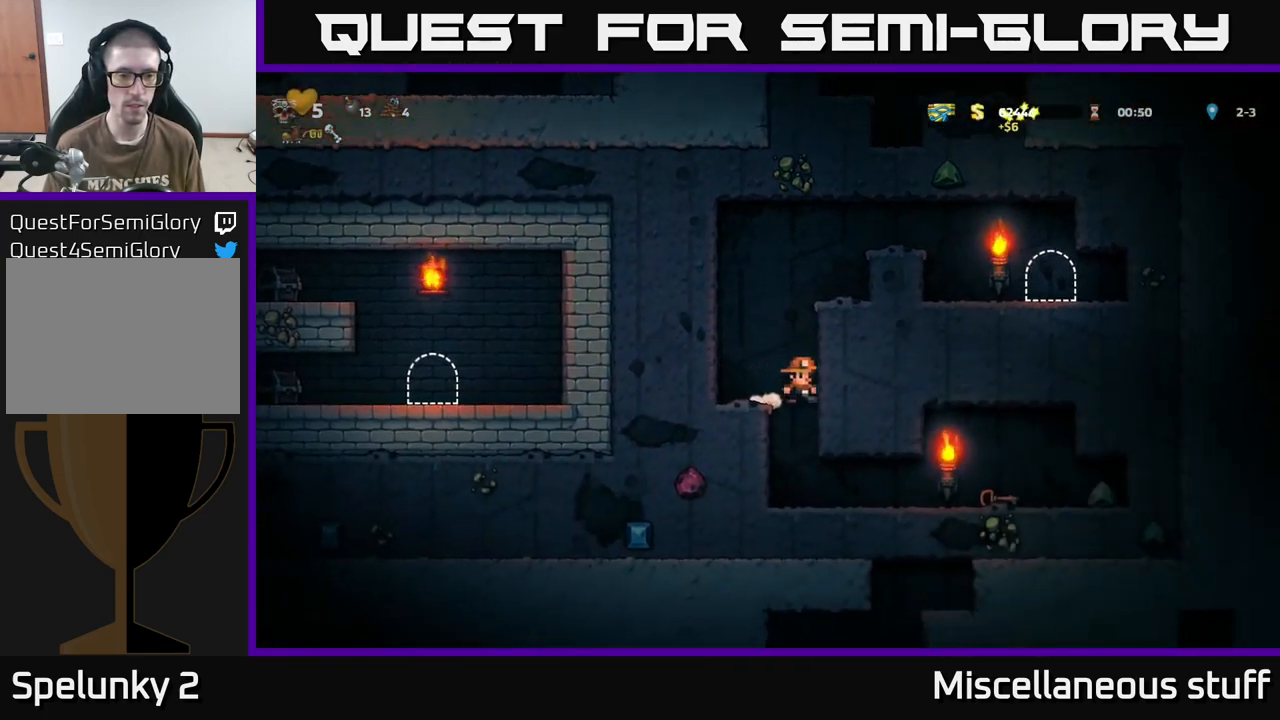
{"buttons": ["DPAD_RIGHT"], "events": [[33, "DPAD_RIGHT", "up"], [233, "DPAD_RIGHT", "down"]]}
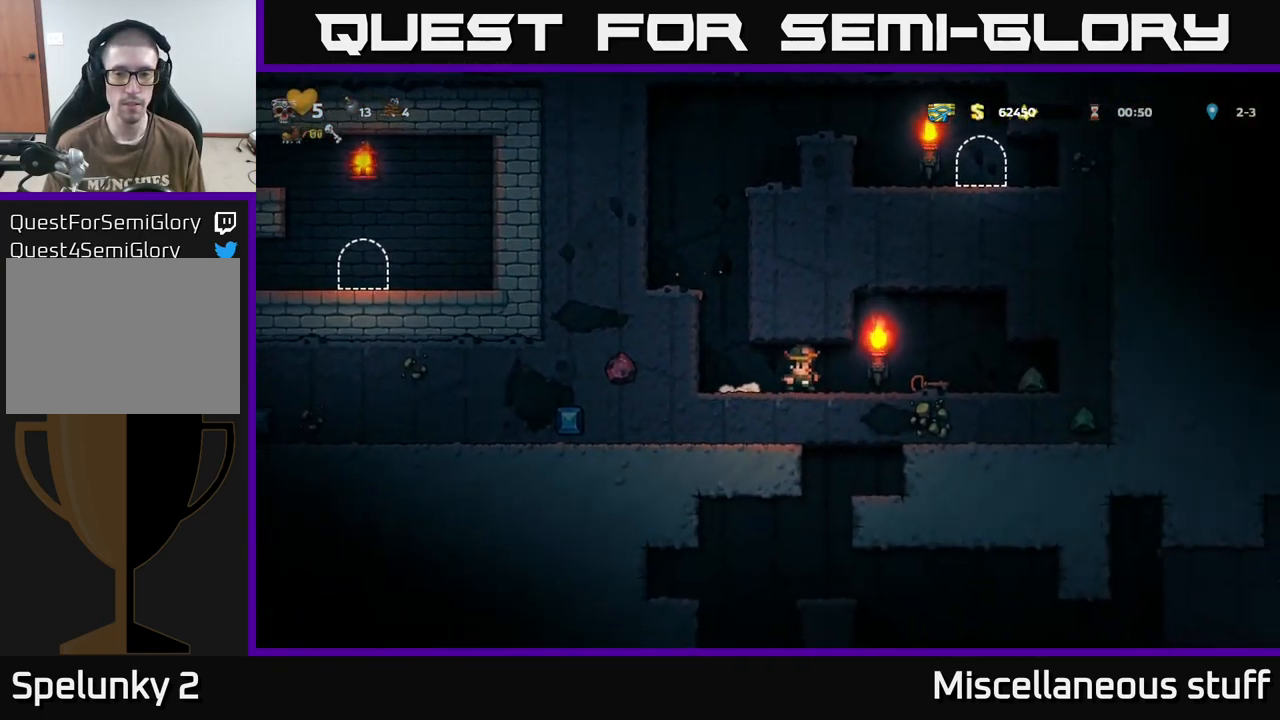
{"buttons": [], "events": [[483, "DPAD_RIGHT", "up"]]}
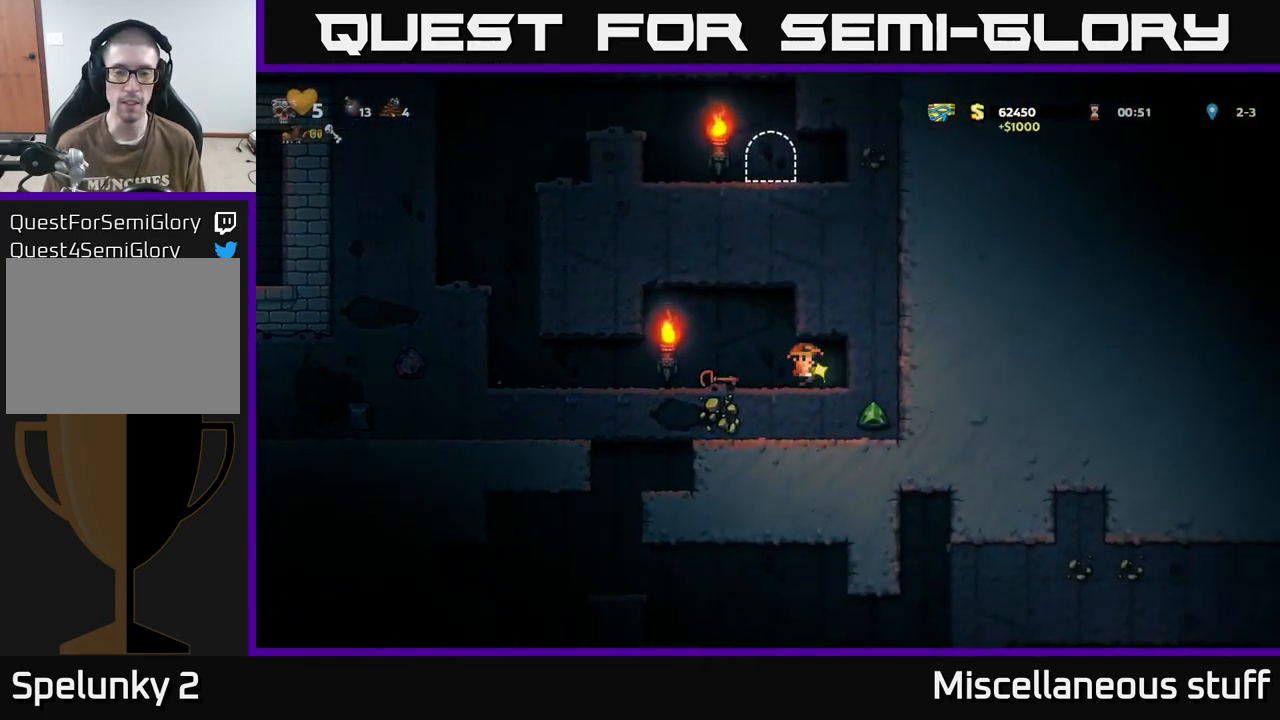
{"buttons": ["DPAD_LEFT"], "events": [[17, "DPAD_LEFT", "down"]]}
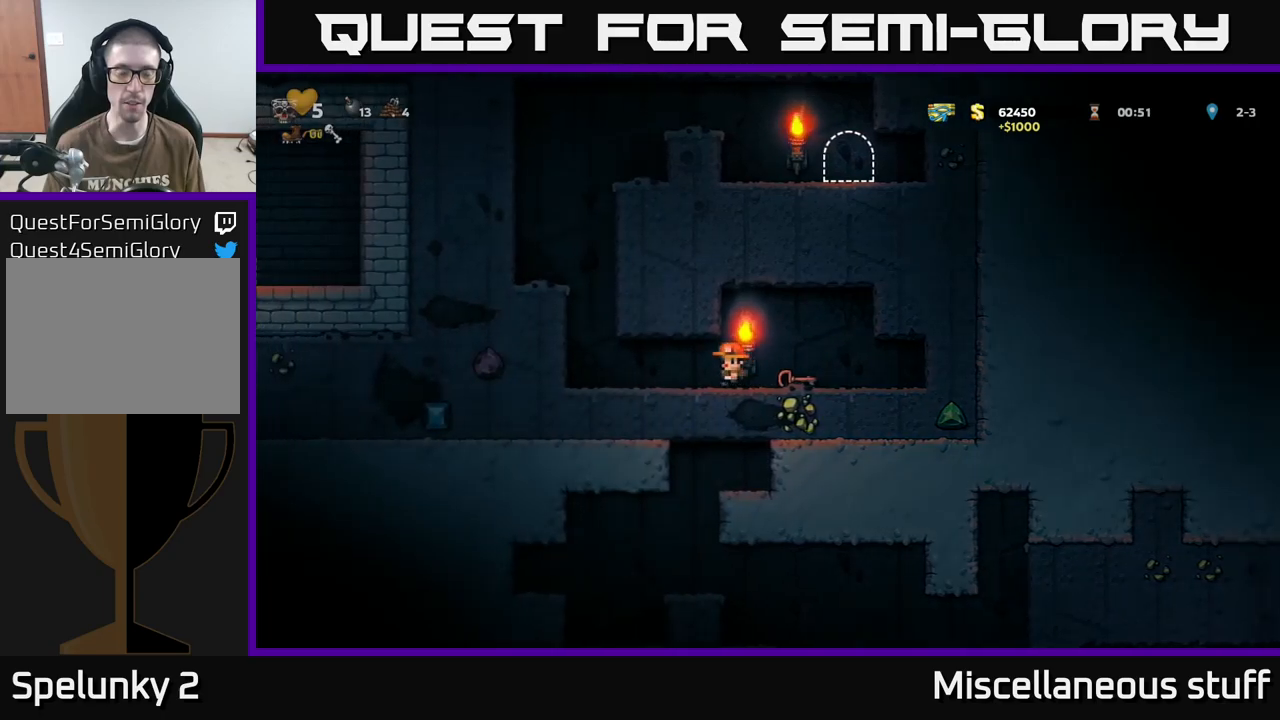
{"buttons": ["DPAD_LEFT"], "events": [[317, "A", "down"], [483, "A", "up"]]}
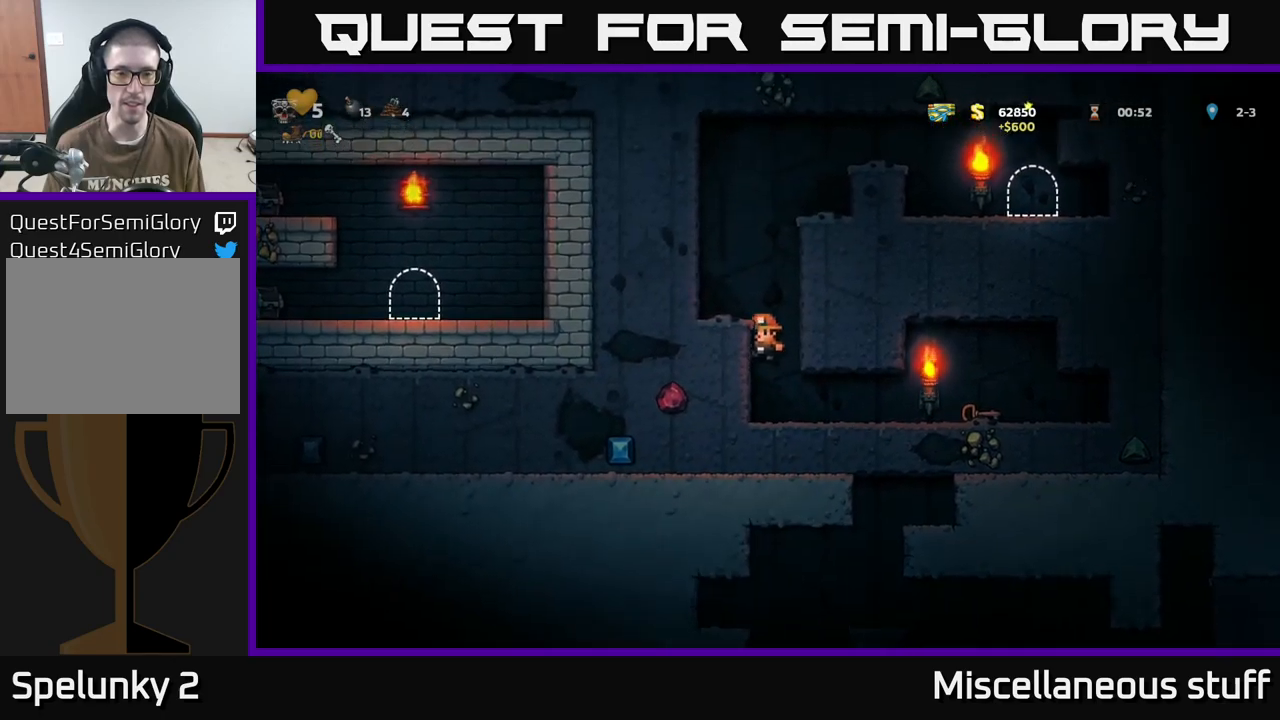
{"buttons": [], "events": [[133, "A", "down"], [250, "A", "up"], [383, "DPAD_LEFT", "up"]]}
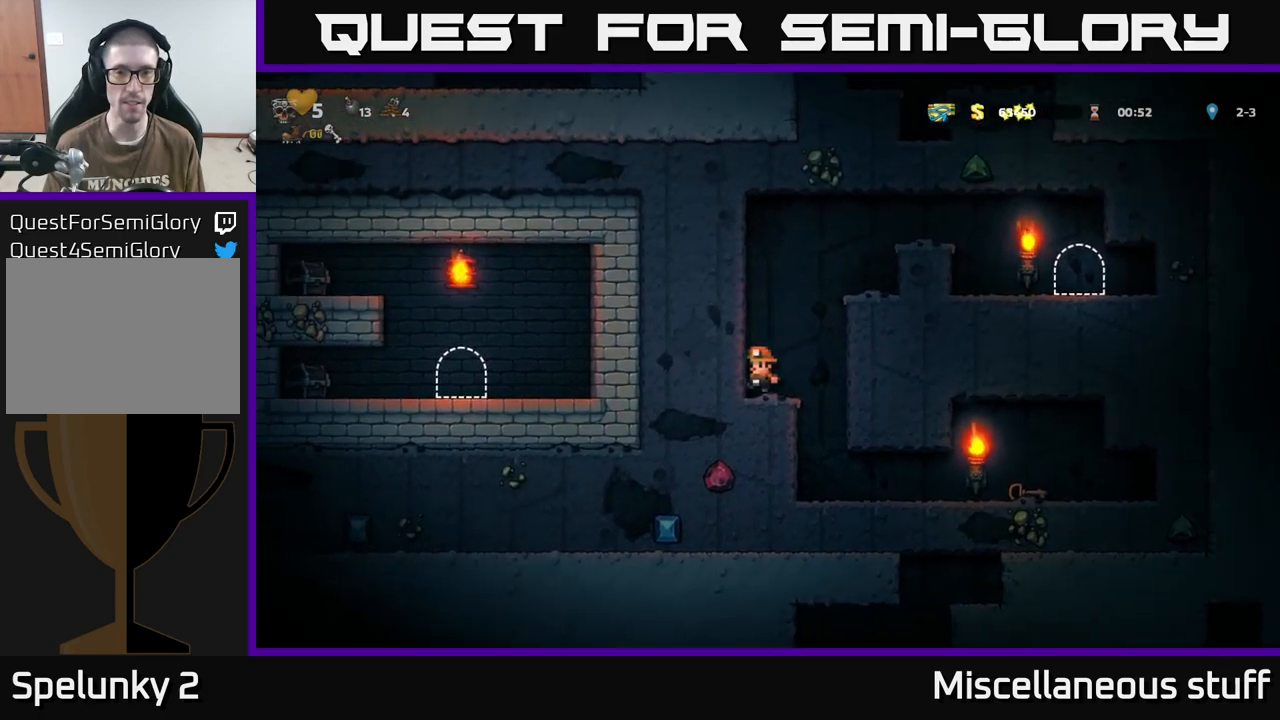
{"buttons": ["A", "DPAD_RIGHT"], "events": [[33, "A", "down"], [67, "DPAD_RIGHT", "down"], [267, "A", "up"], [467, "A", "down"]]}
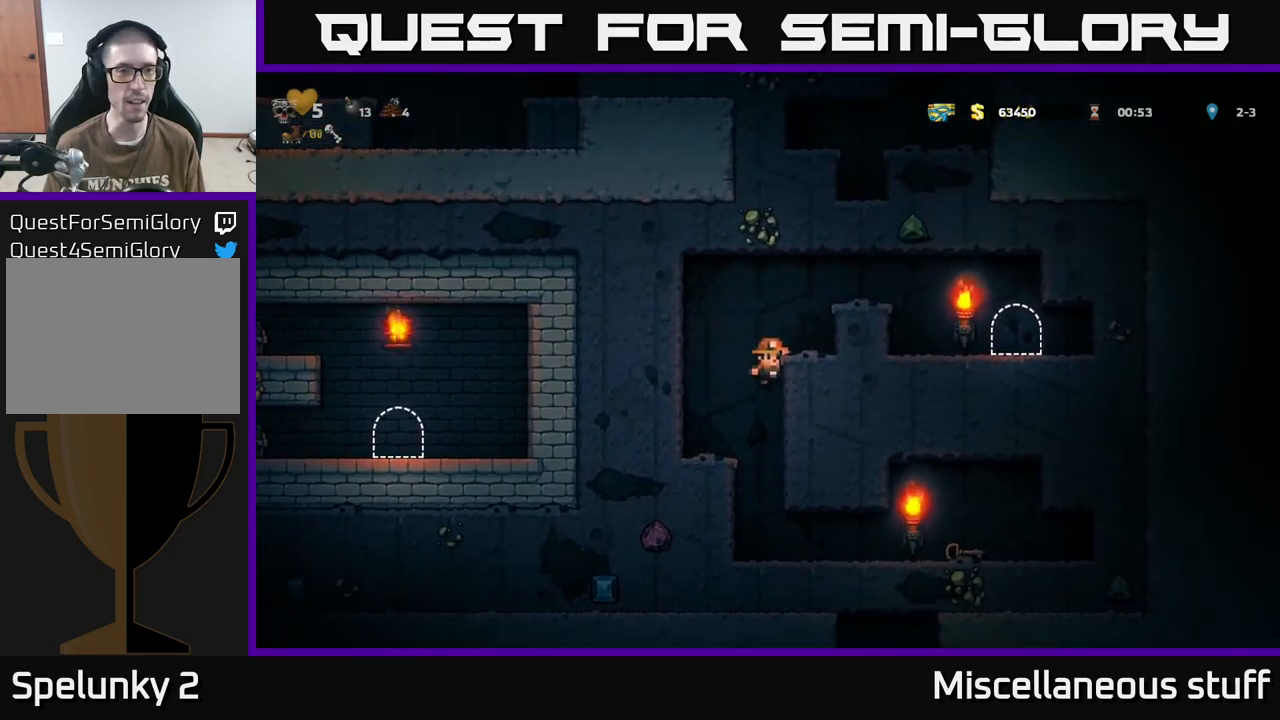
{"buttons": ["A"], "events": [[100, "A", "up"], [150, "DPAD_RIGHT", "up"], [400, "A", "down"]]}
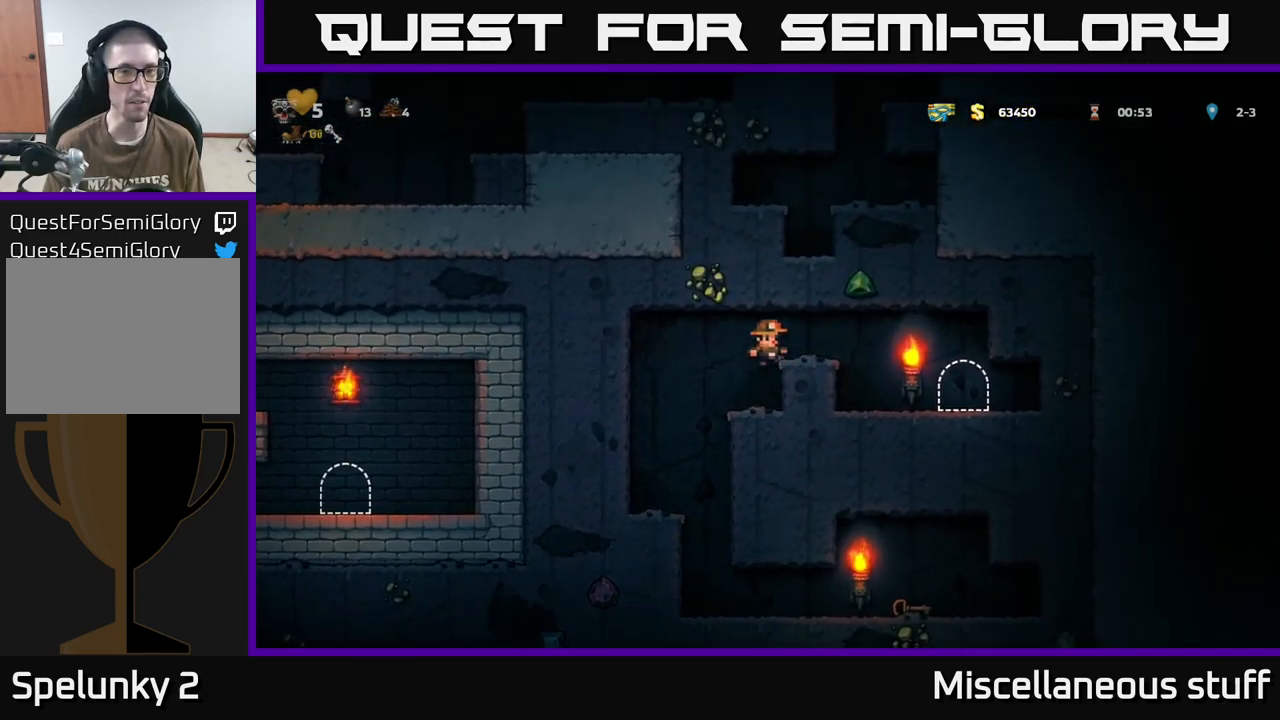
{"buttons": ["DPAD_UP"], "events": [[17, "A", "up"], [33, "DPAD_RIGHT", "down"], [100, "DPAD_RIGHT", "up"], [317, "DPAD_UP", "down"]]}
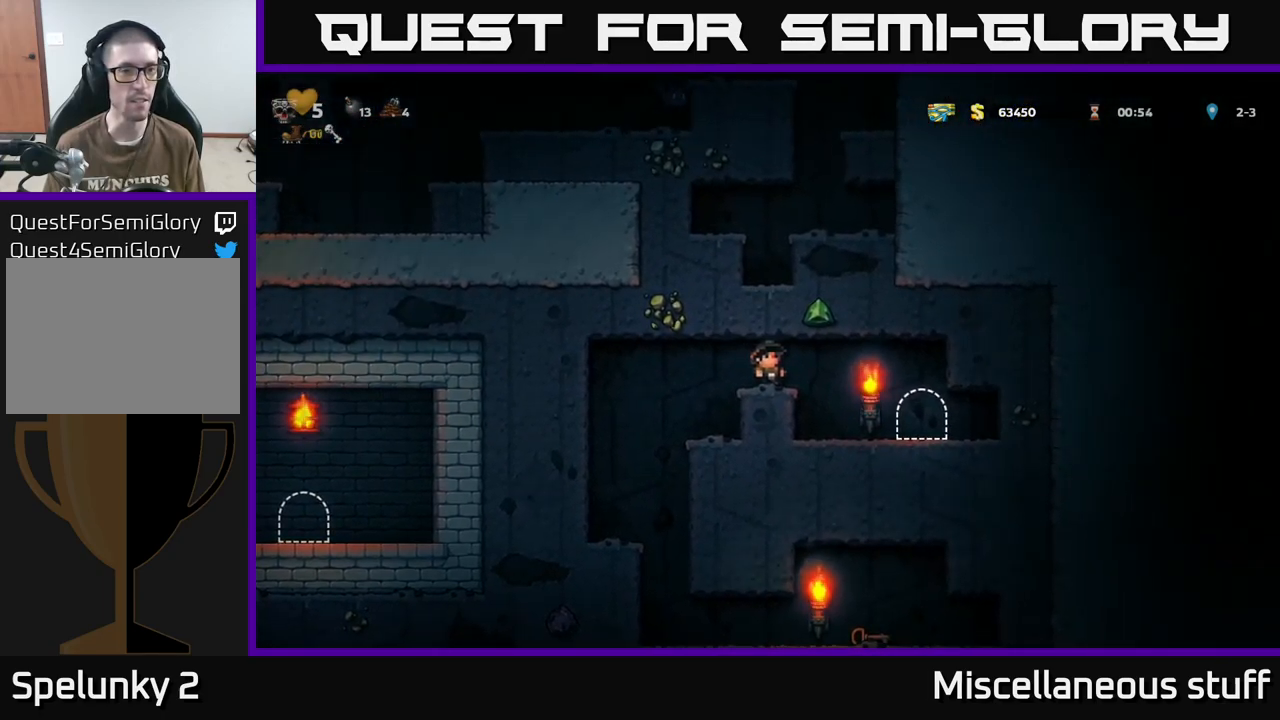
{"buttons": ["DPAD_UP"], "events": []}